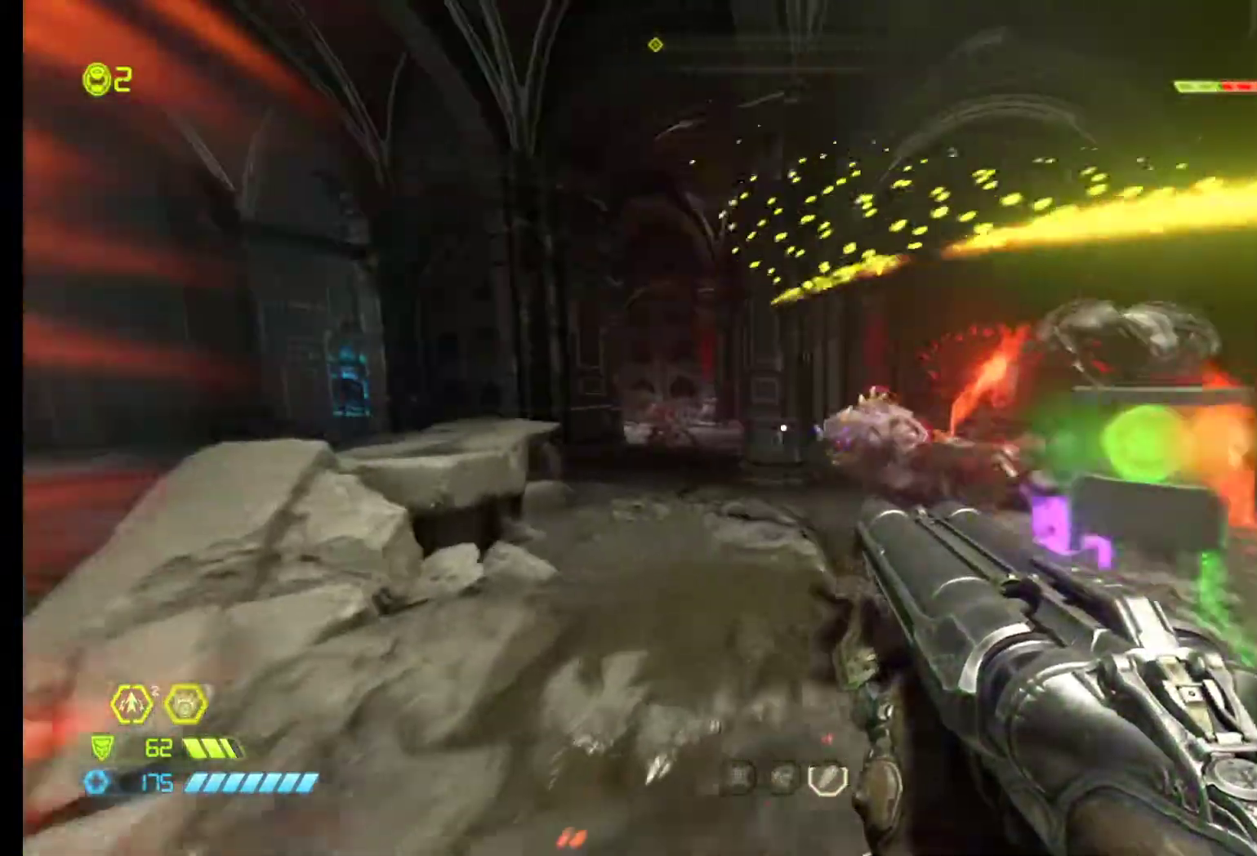
Gameplay with keyboard and mouse; each line is a JSON object with the keys and mouse buttons held at the frame after it. "events" lists presses ("down") and releases ("up") of "1", "2", "3", "4", "5", "6", "a", "alt", "c", "ctrl", "d", "e", "f", "q", "r", "s", "shift", "tab", "v", "w", "x", "z", "mouse_left", "mouse_middle", "mouse_right", "mouse_wheel_up" and "mouse_wheel_down" between this image and that frame as [ms after this image, input, new state], when the widget could be followed in between. "mouse_left", "mouse_middle", "mouse_right", "mouse_wheel_up", "mouse_wheel_down" = the "left", "middle", "right", "wheel_up", "wheel_down" buttons of the "mouse" list. No other keys are recorded. Mouse movement is not recorded.
{"keys": ["a", "s"], "mouse": [], "events": [[17, "a", "down"]]}
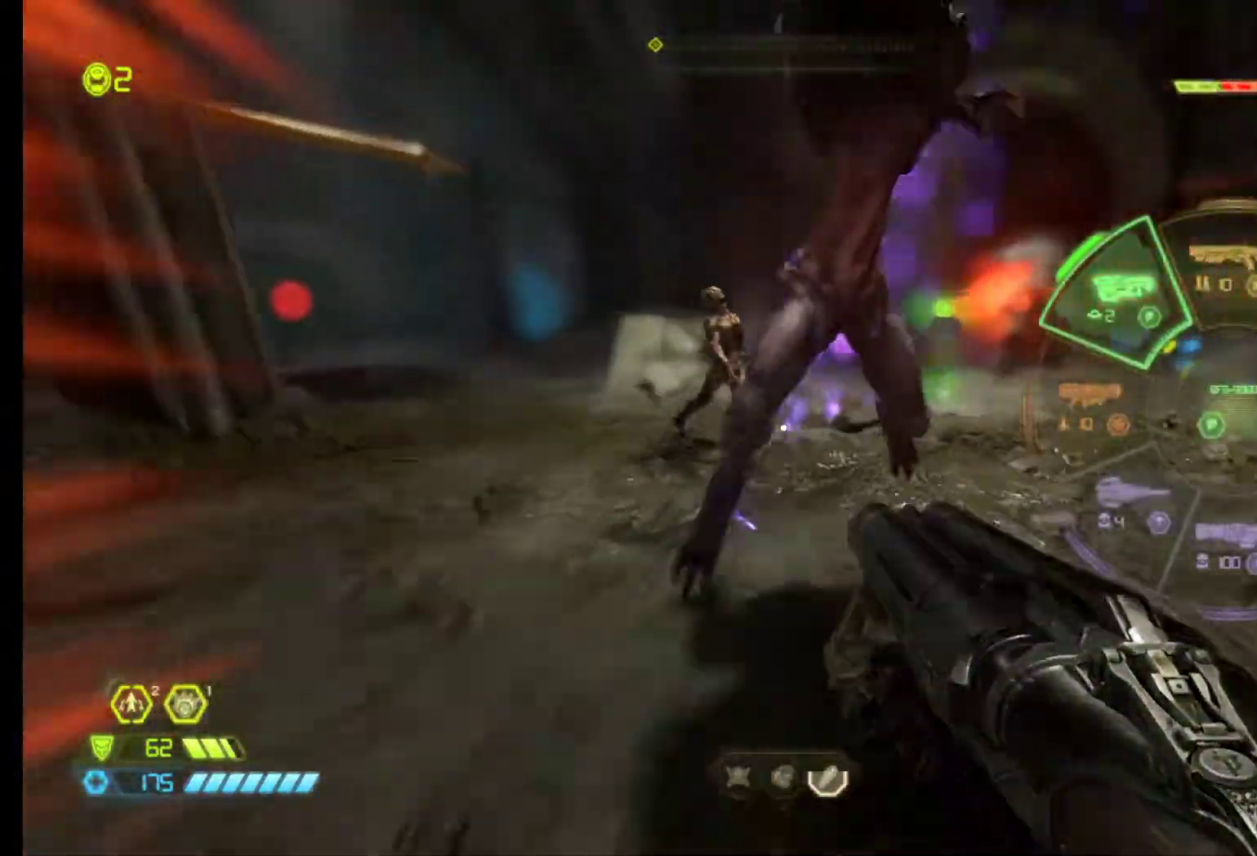
{"keys": ["q", "s"], "mouse": [], "events": [[317, "a", "up"], [450, "q", "down"]]}
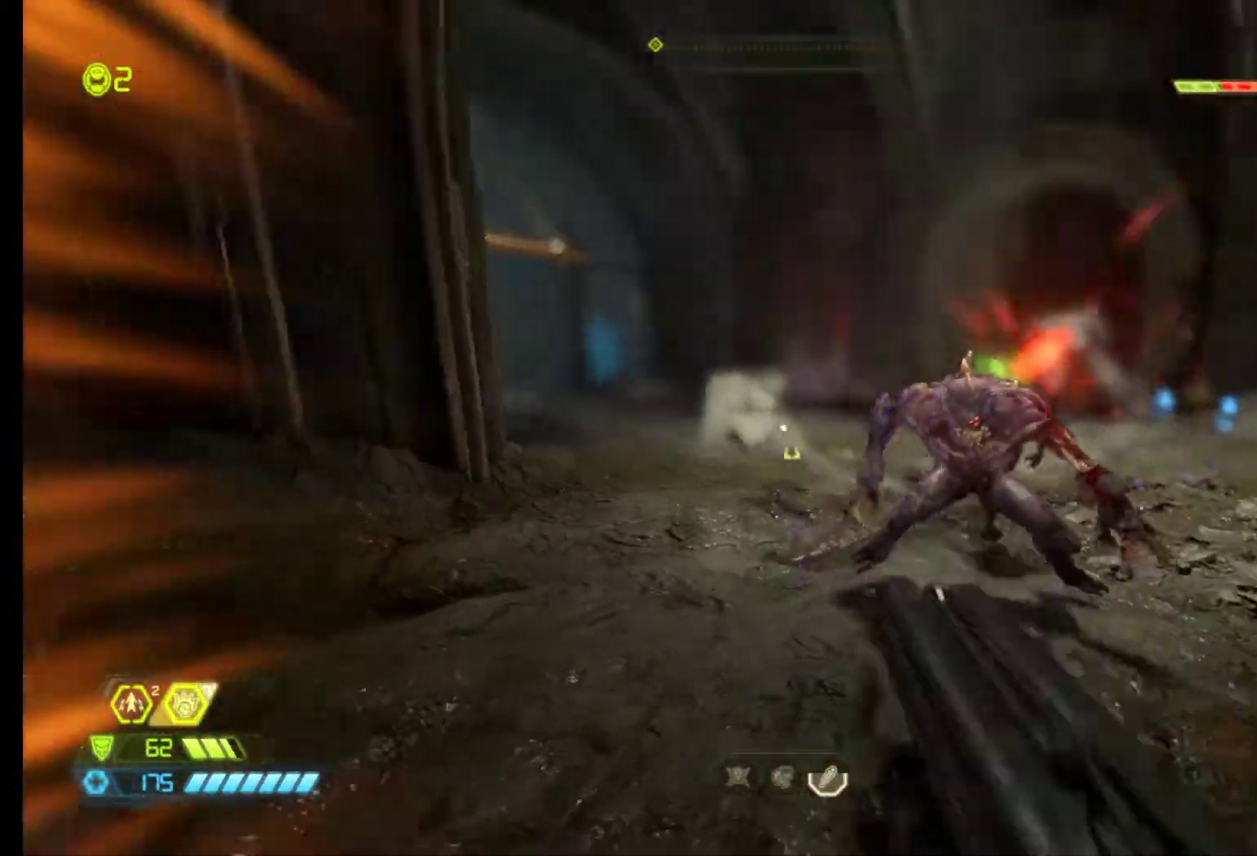
{"keys": ["s"], "mouse": ["left"], "events": [[100, "q", "up"], [417, "mouse_left", "down"]]}
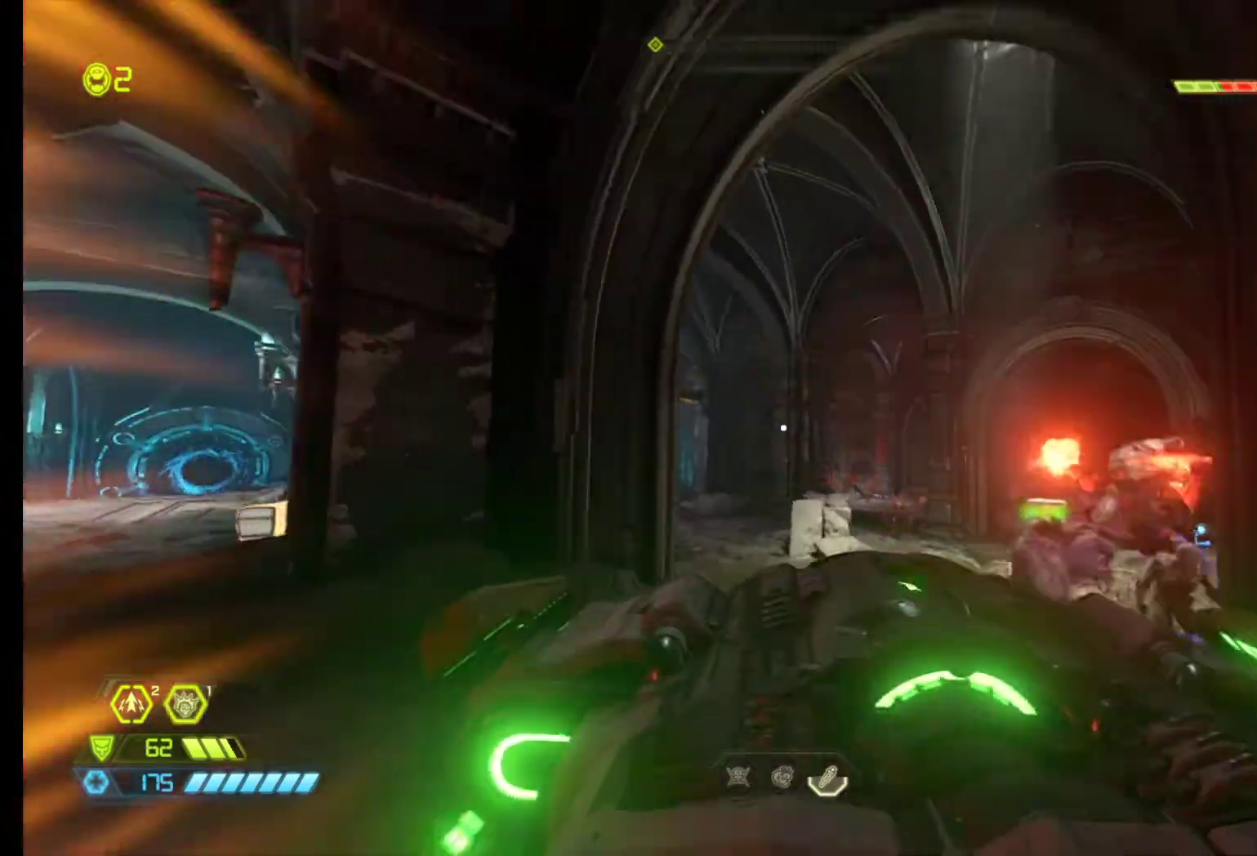
{"keys": ["q", "s"], "mouse": [], "events": [[383, "q", "down"], [450, "mouse_left", "up"]]}
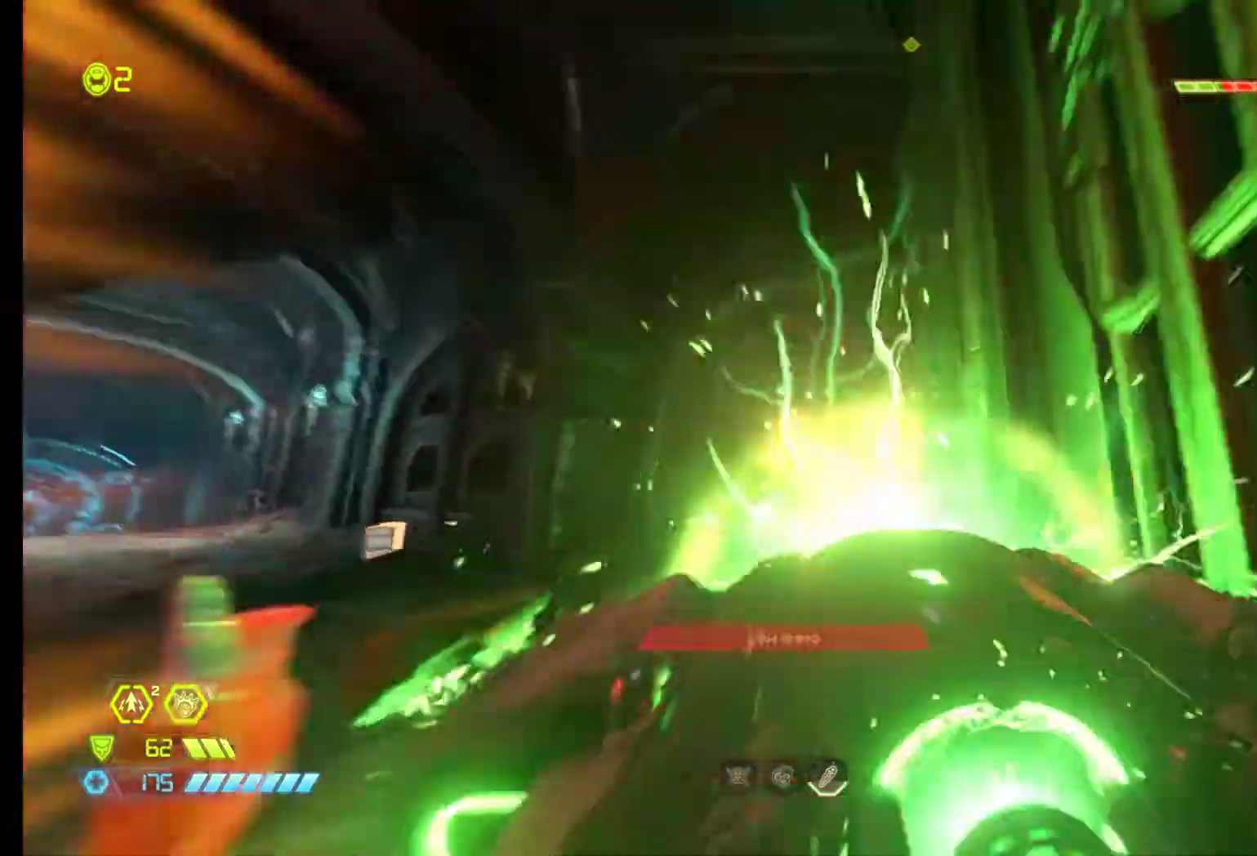
{"keys": ["z"], "mouse": [], "events": [[400, "s", "up"], [450, "q", "up"], [500, "z", "down"]]}
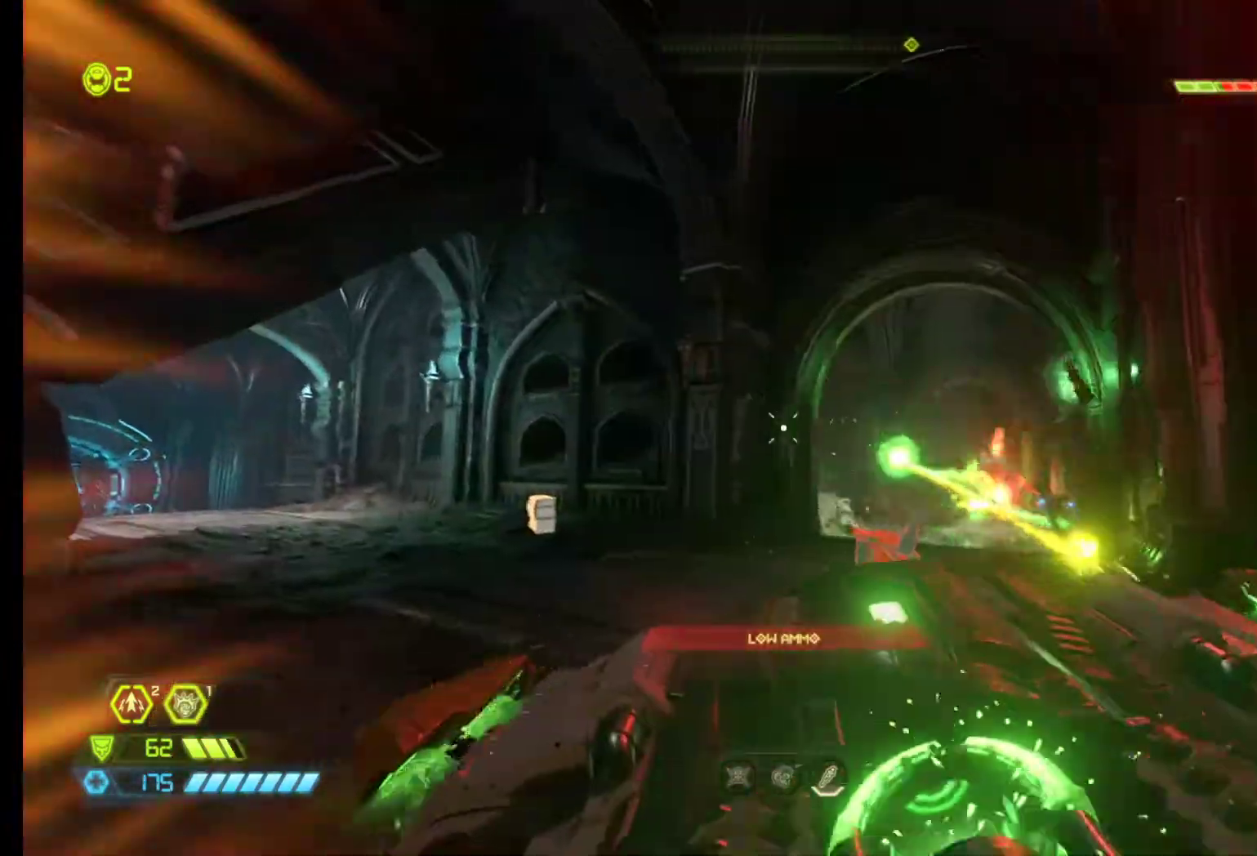
{"keys": ["z"], "mouse": [], "events": []}
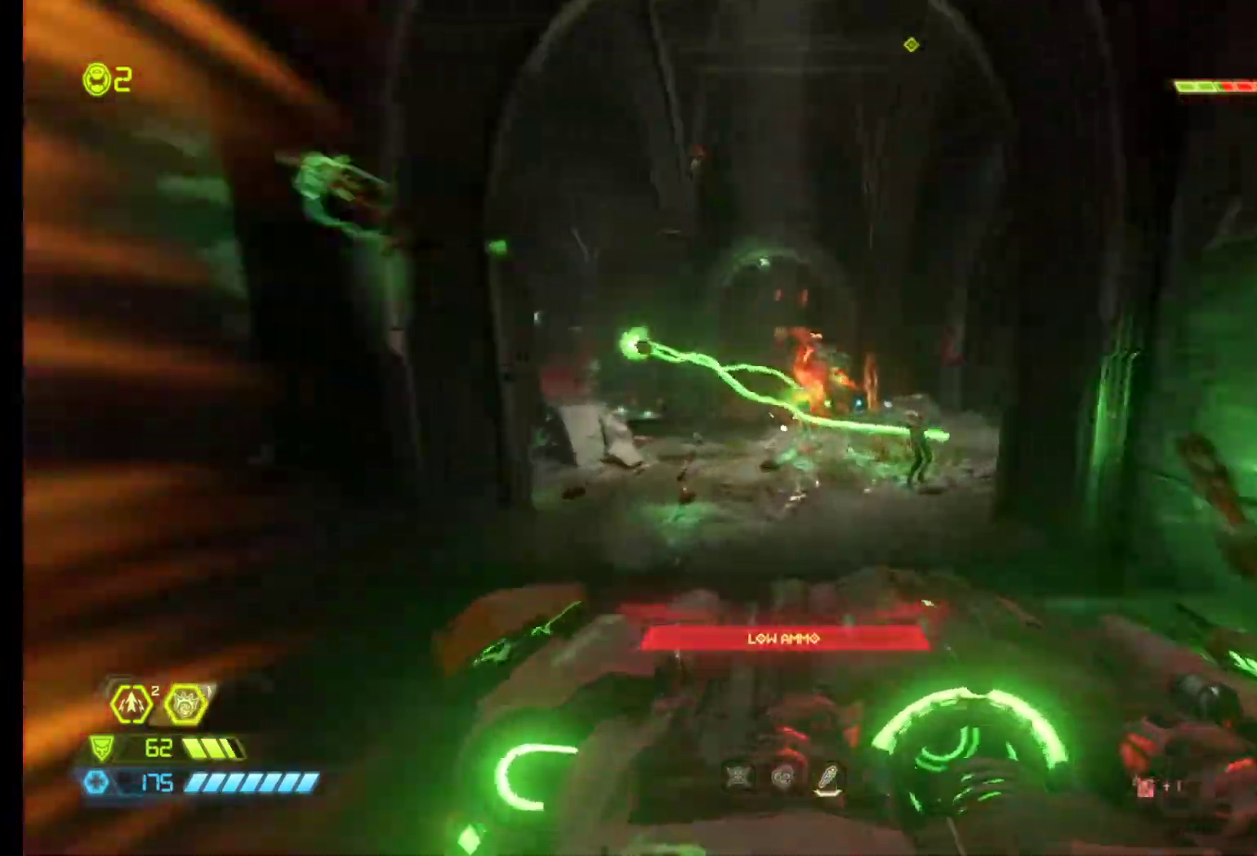
{"keys": ["z"], "mouse": [], "events": [[350, "shift", "down"], [483, "shift", "up"]]}
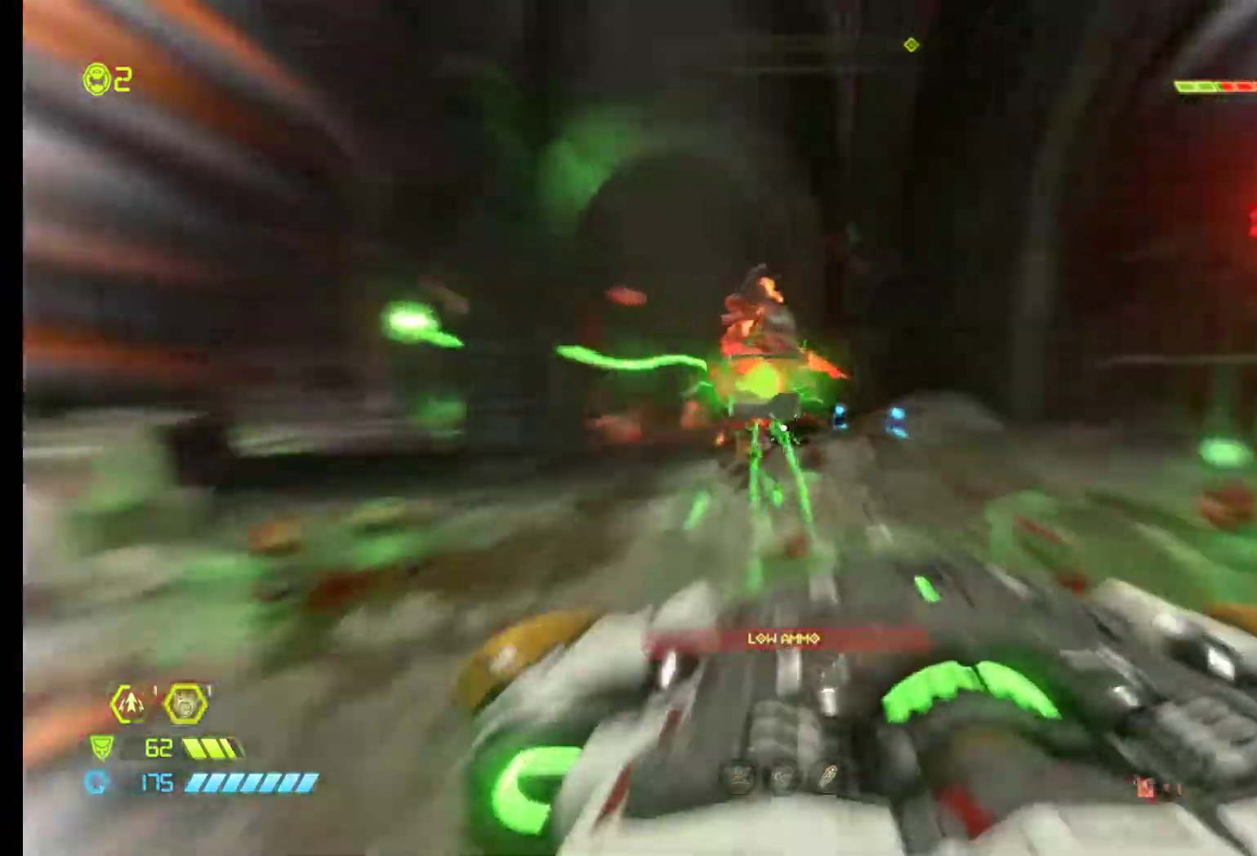
{"keys": ["z"], "mouse": [], "events": []}
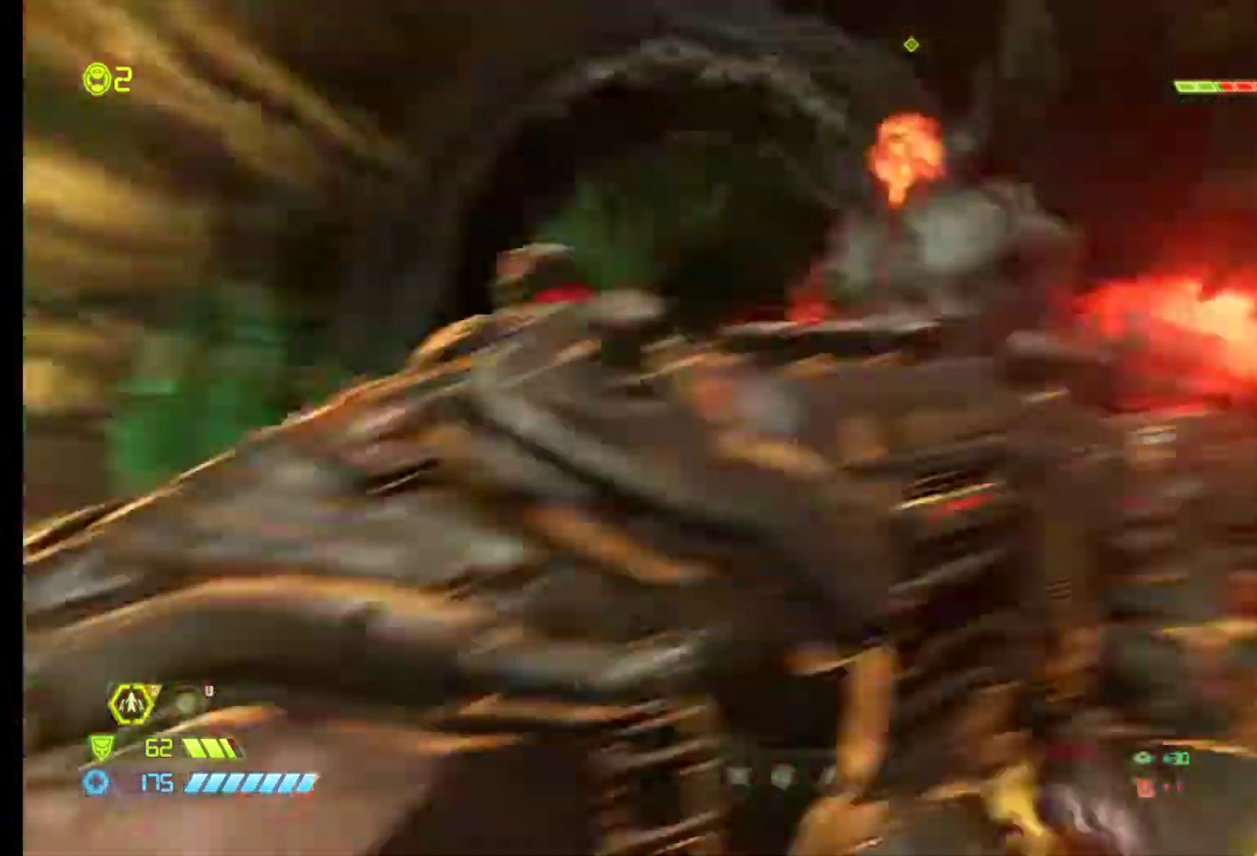
{"keys": ["s"], "mouse": [], "events": [[183, "z", "up"], [283, "s", "down"]]}
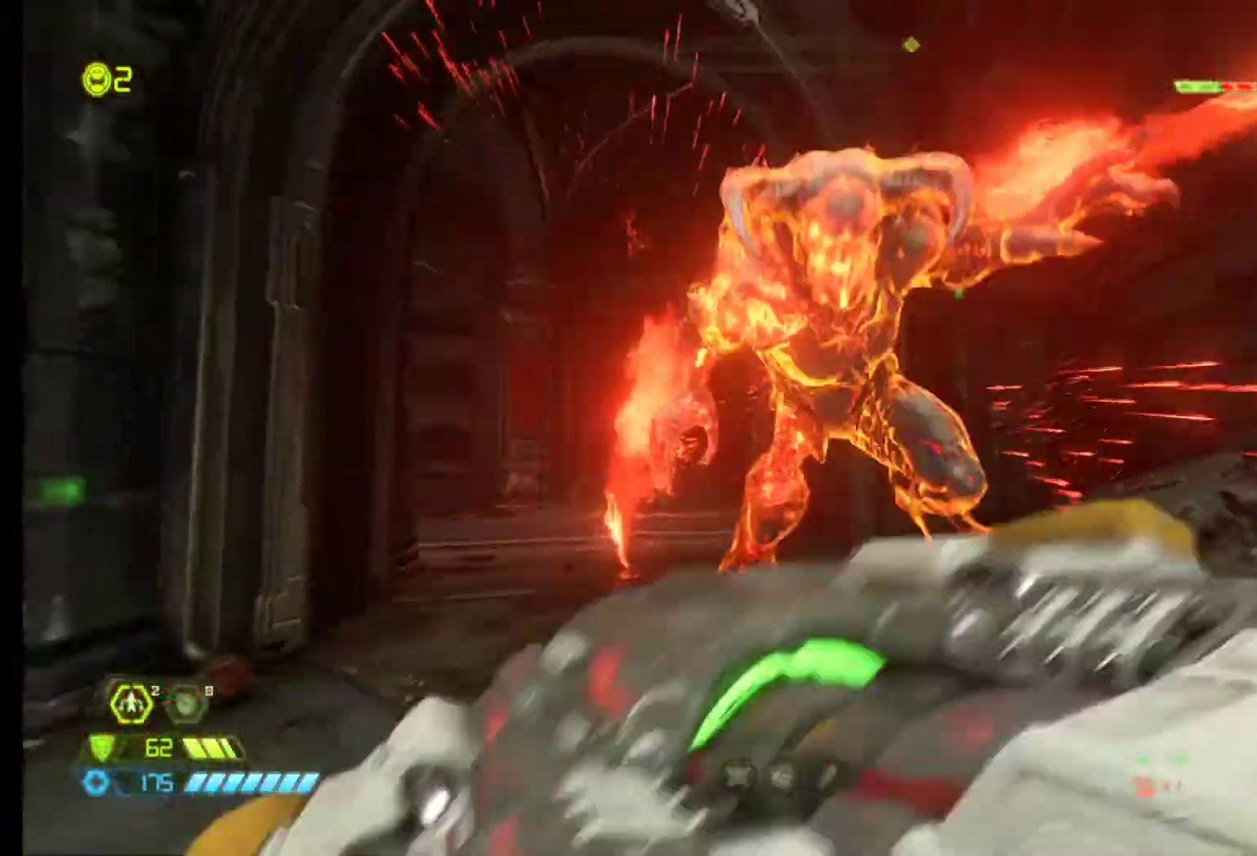
{"keys": ["z"], "mouse": [], "events": [[17, "2", "down"], [67, "2", "up"], [300, "s", "up"], [400, "z", "down"]]}
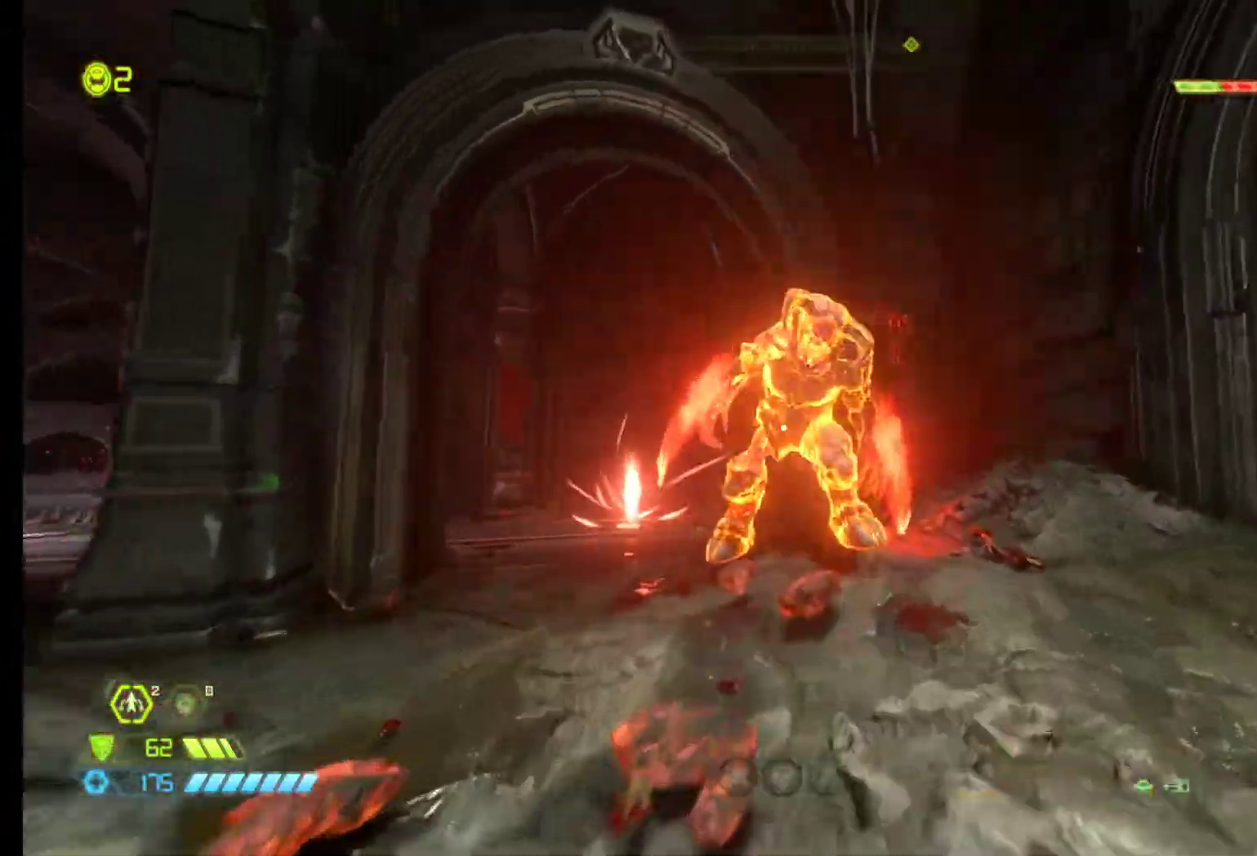
{"keys": ["z"], "mouse": [], "events": []}
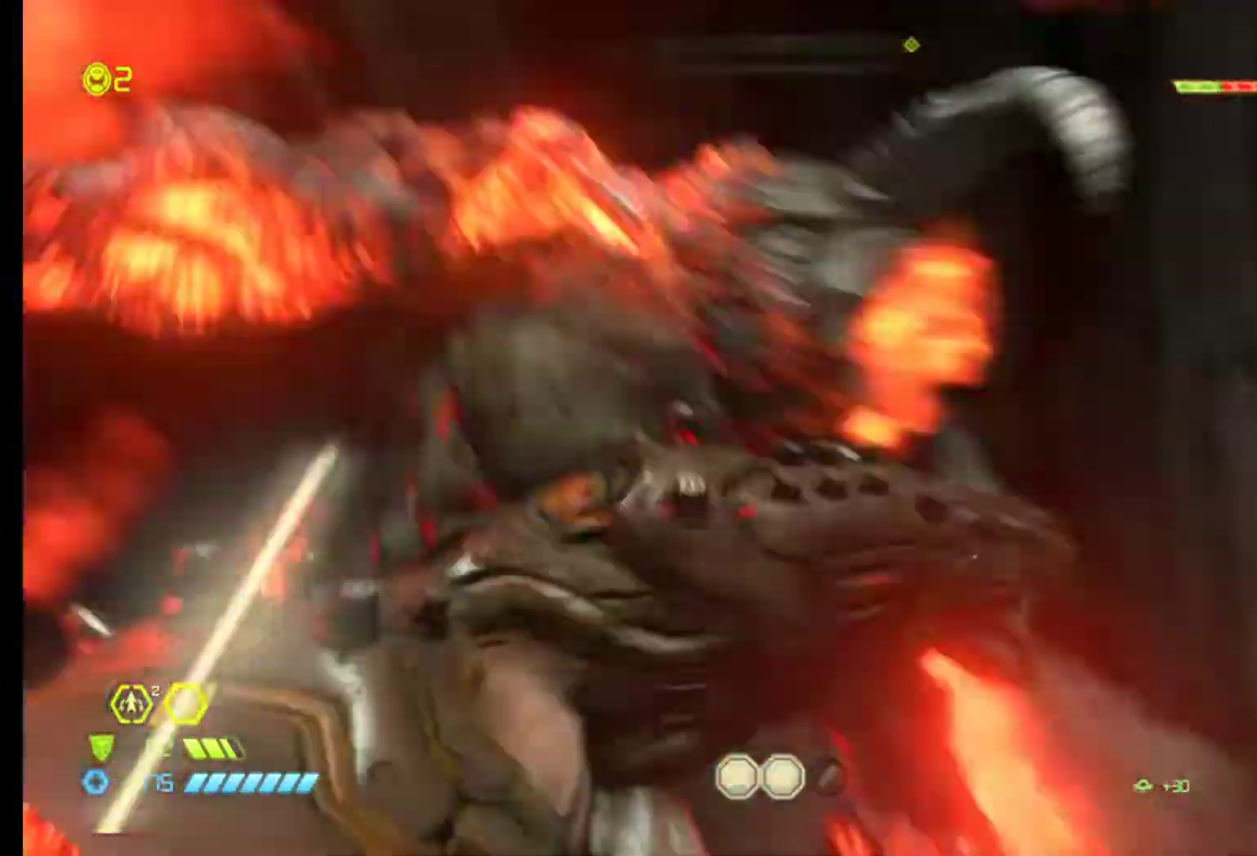
{"keys": [], "mouse": [], "events": [[50, "z", "up"]]}
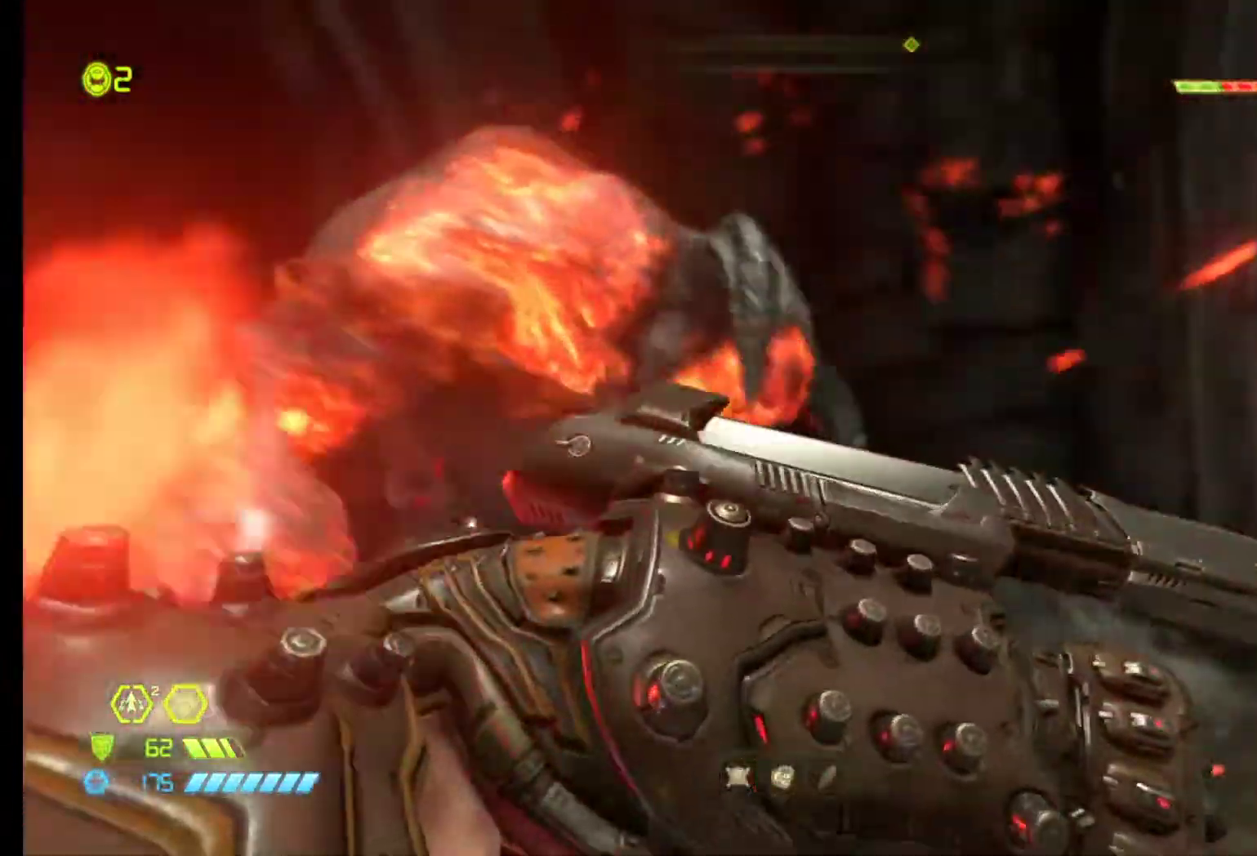
{"keys": [], "mouse": [], "events": []}
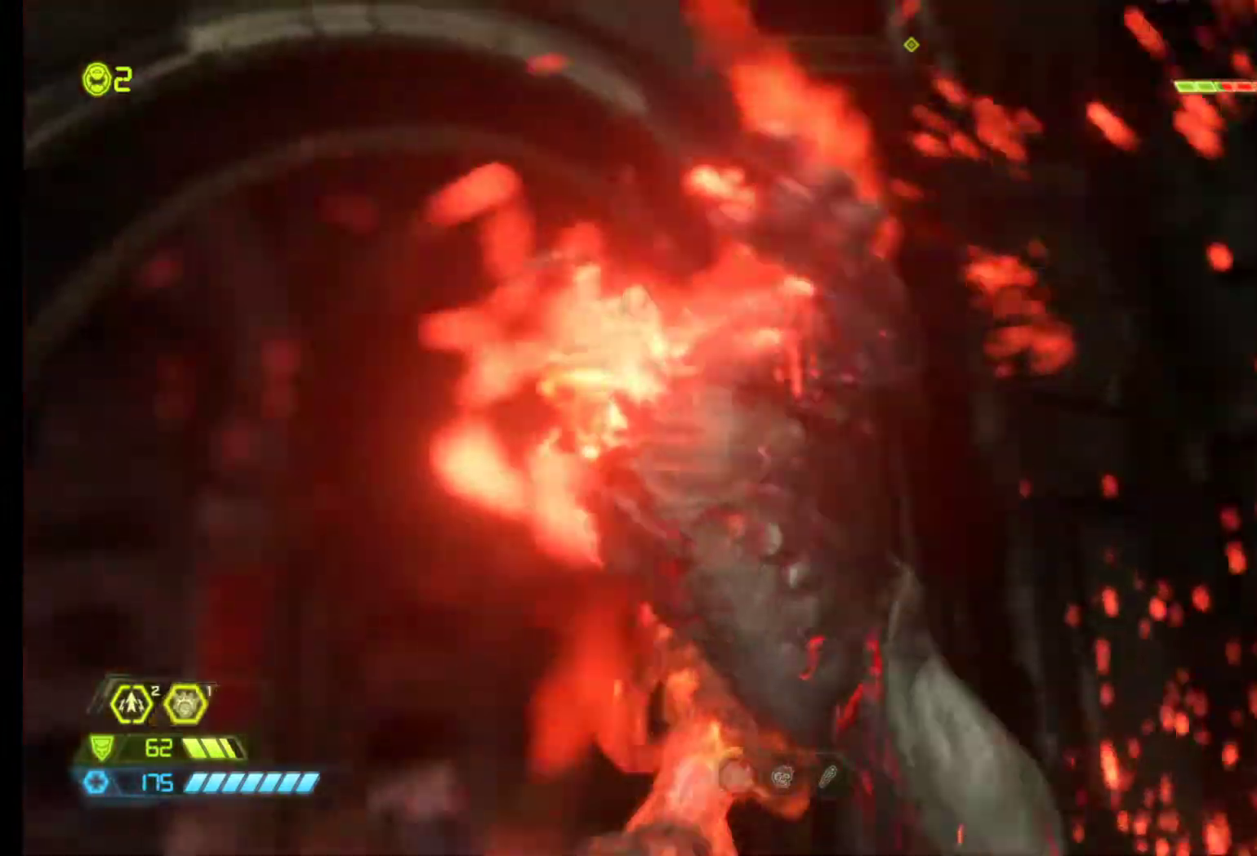
{"keys": [], "mouse": [], "events": []}
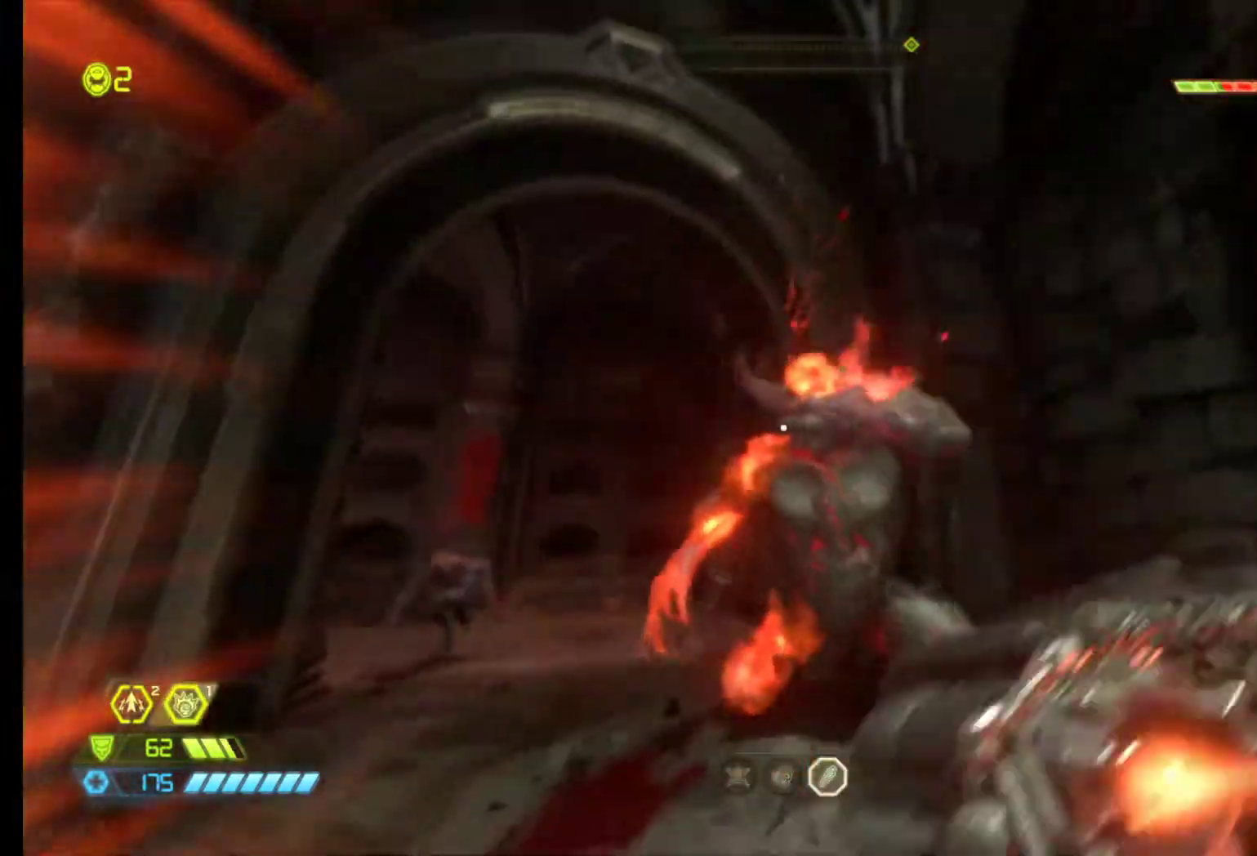
{"keys": [], "mouse": [], "events": []}
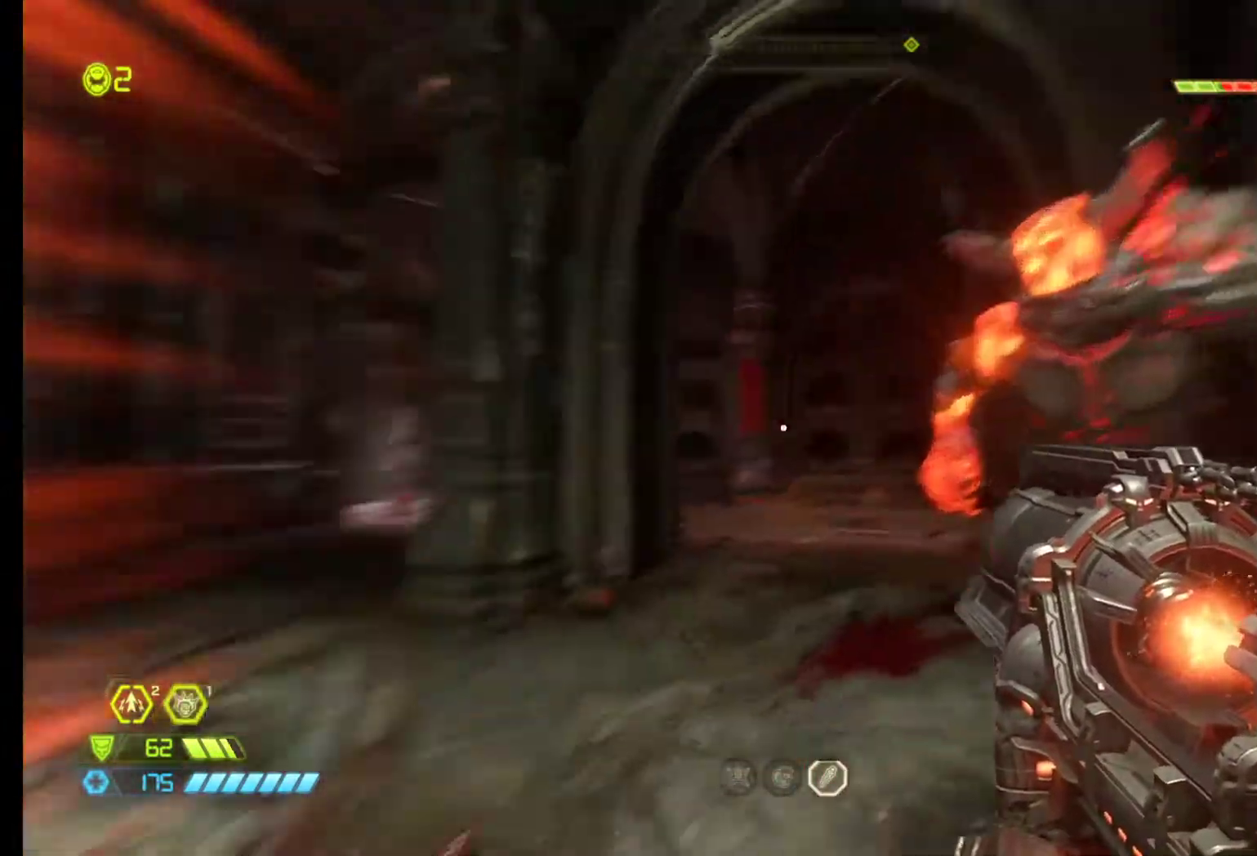
{"keys": ["z"], "mouse": [], "events": [[17, "z", "down"], [67, "shift", "down"], [200, "shift", "up"]]}
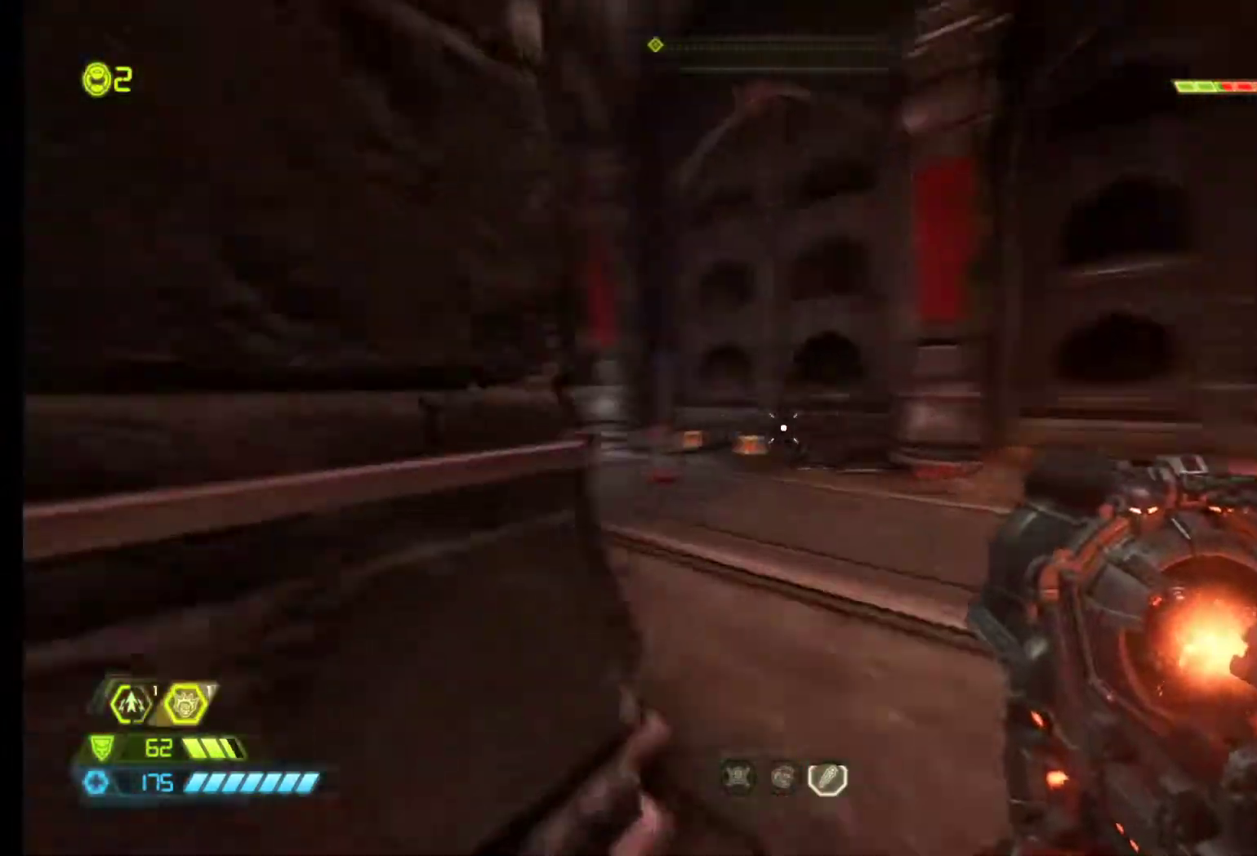
{"keys": ["z"], "mouse": [], "events": [[167, "d", "down"], [367, "d", "up"]]}
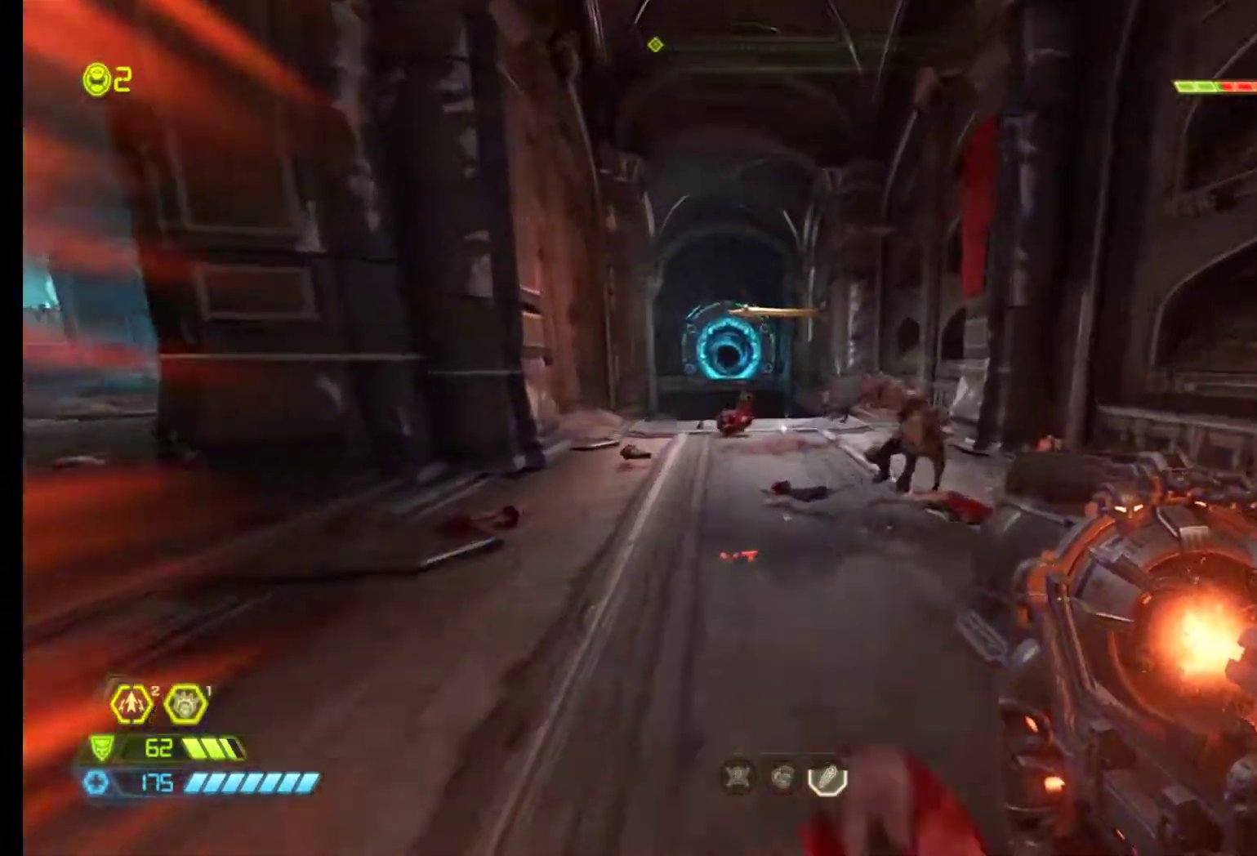
{"keys": ["q", "z"], "mouse": [], "events": [[150, "z", "up"], [333, "q", "down"], [383, "z", "down"]]}
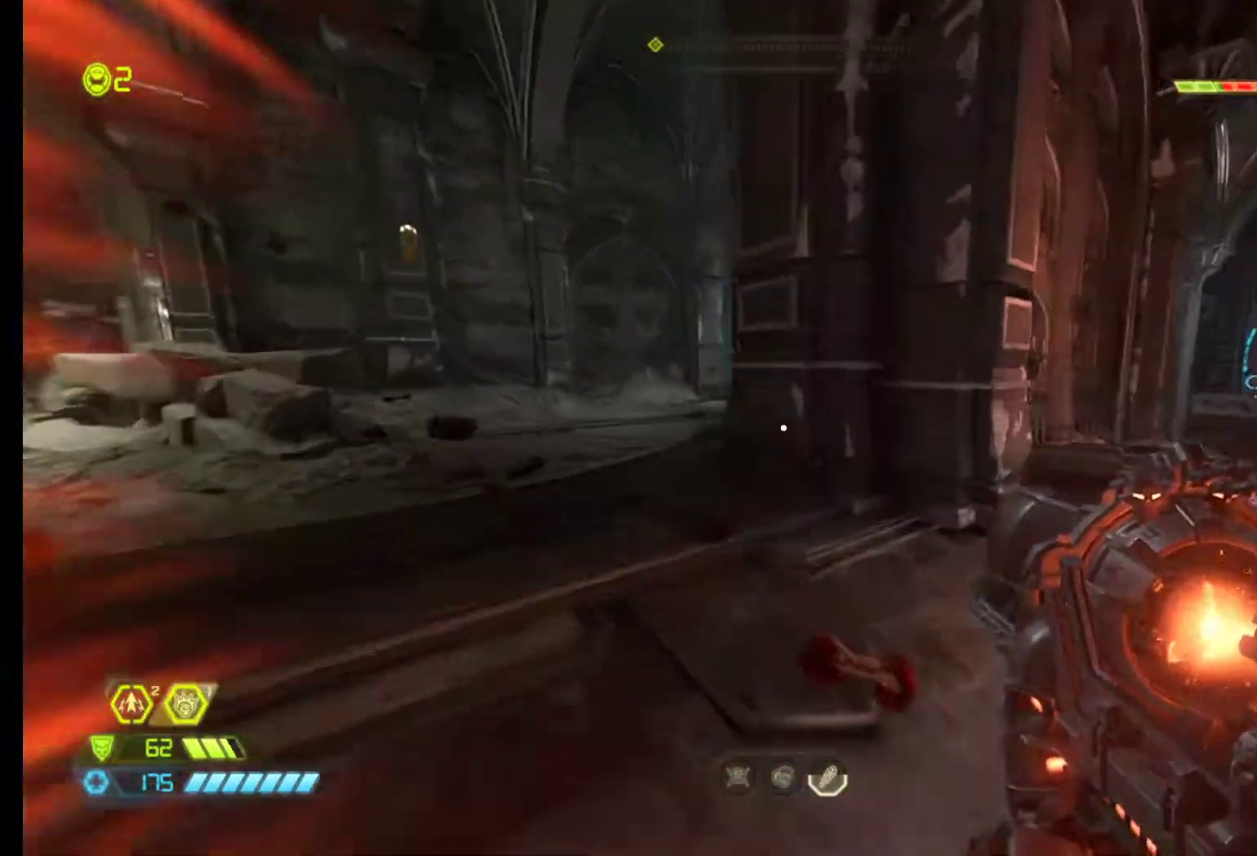
{"keys": ["z"], "mouse": [], "events": [[117, "q", "up"], [167, "q", "down"], [450, "q", "up"]]}
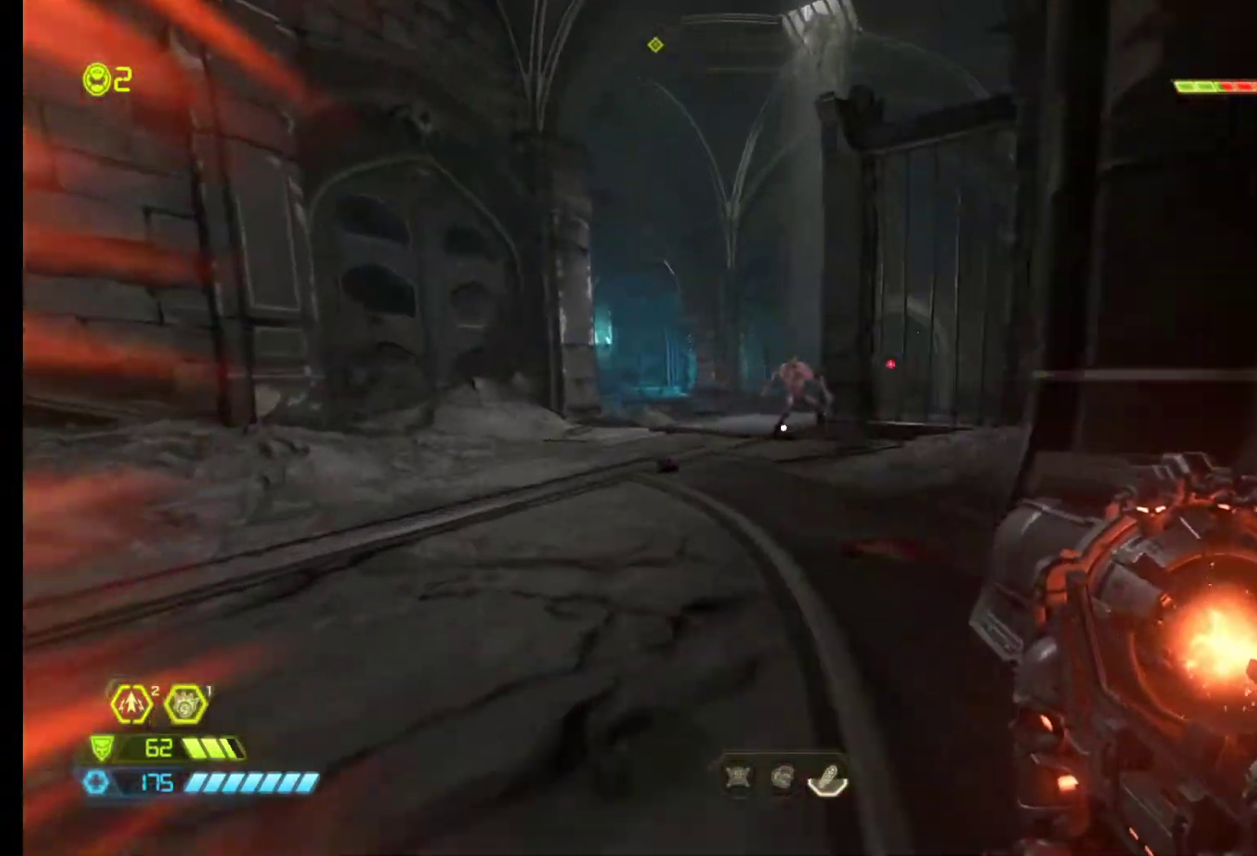
{"keys": ["c"], "mouse": [], "events": [[450, "c", "down"], [500, "z", "up"]]}
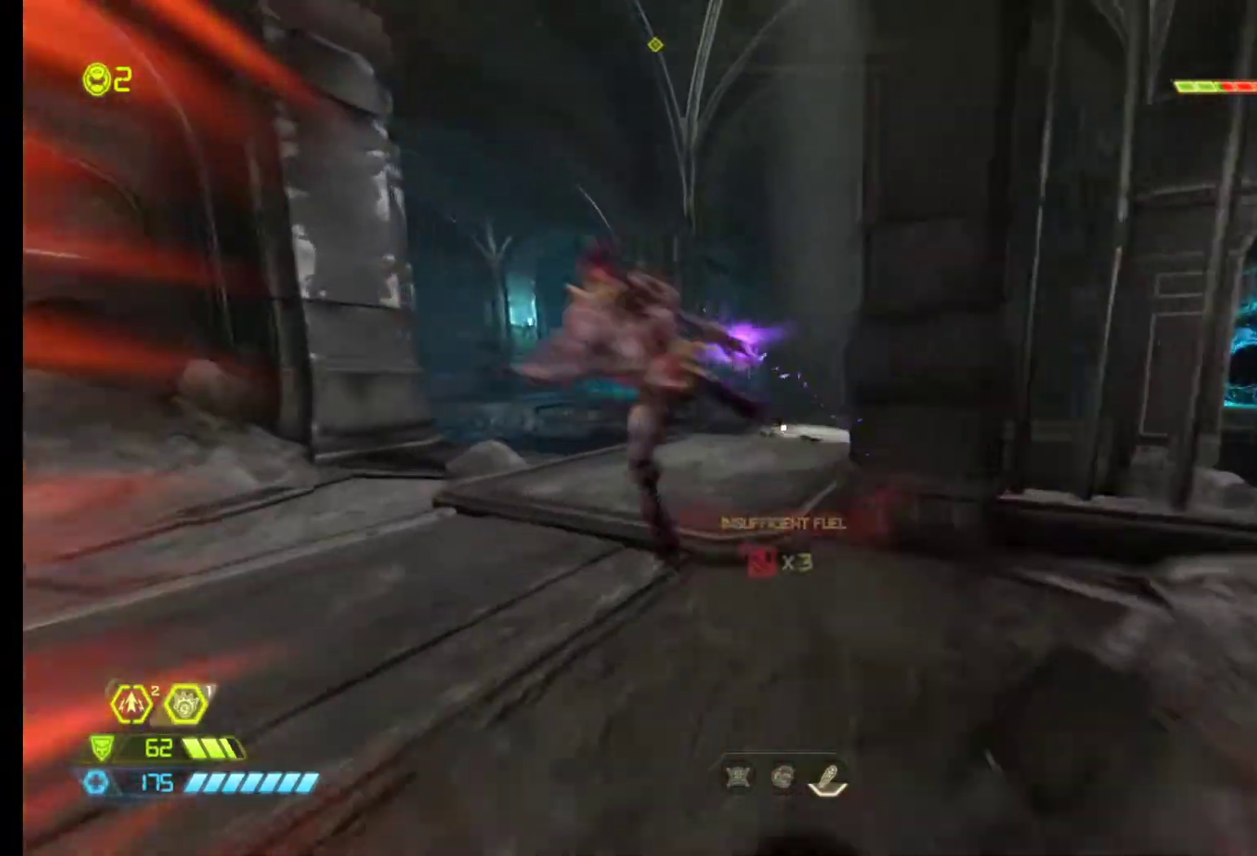
{"keys": [], "mouse": [], "events": [[50, "c", "up"]]}
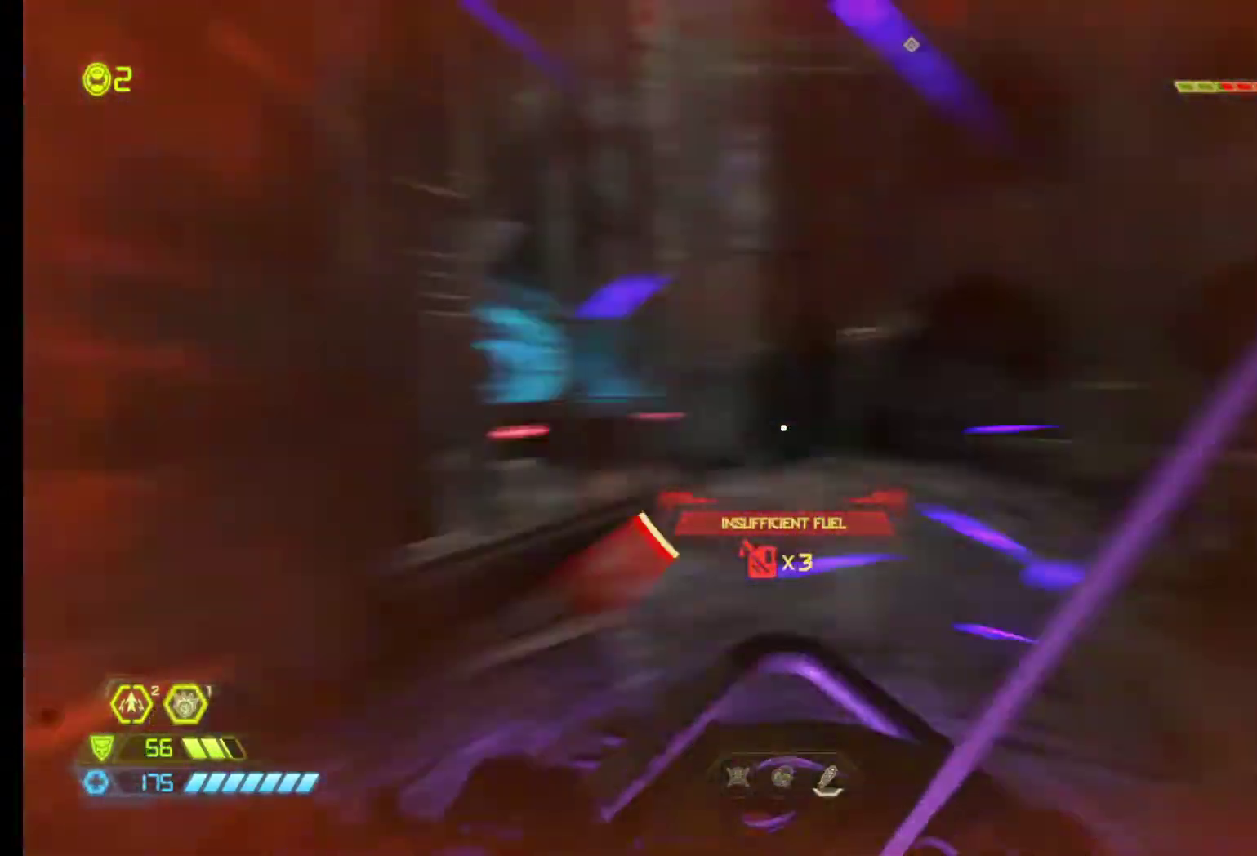
{"keys": ["z"], "mouse": [], "events": [[17, "z", "down"], [67, "d", "down"], [117, "shift", "down"], [300, "shift", "up"], [433, "d", "up"]]}
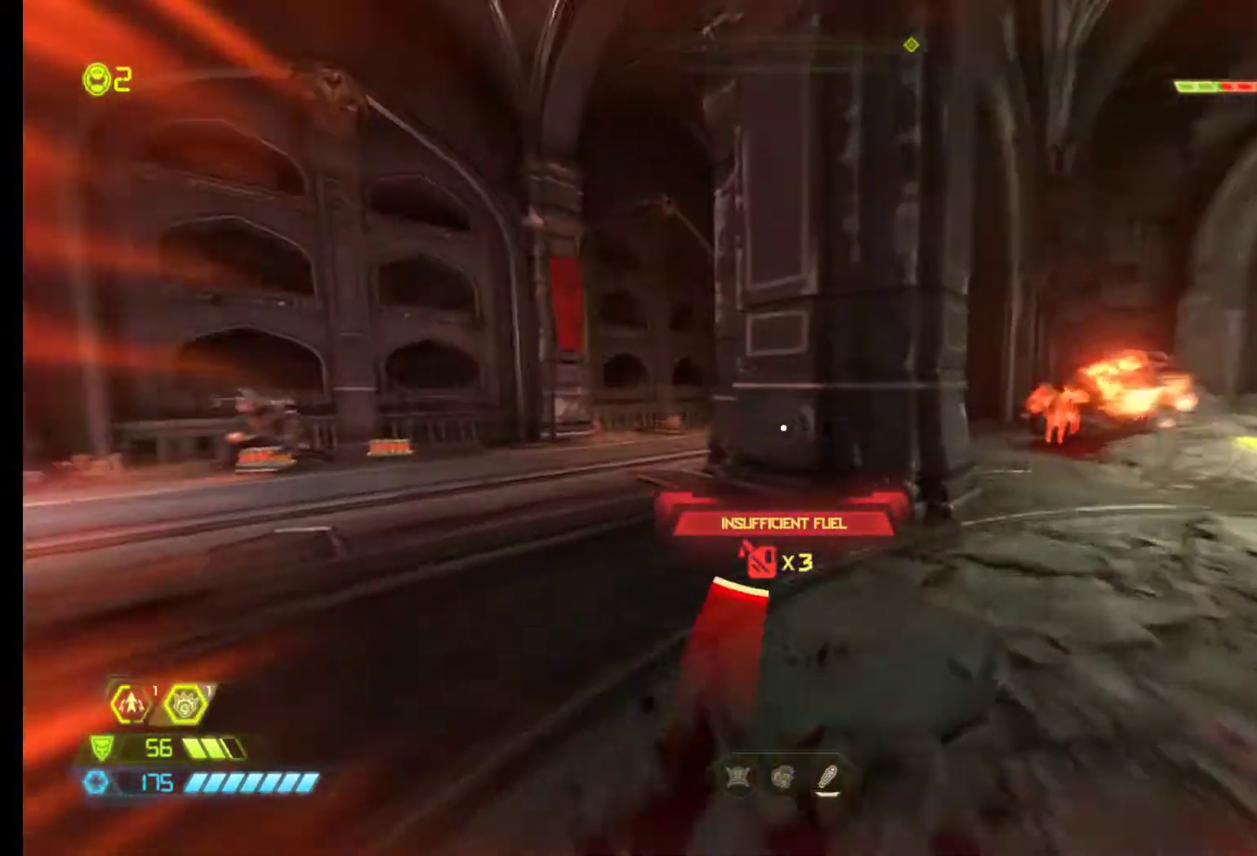
{"keys": ["z"], "mouse": [], "events": []}
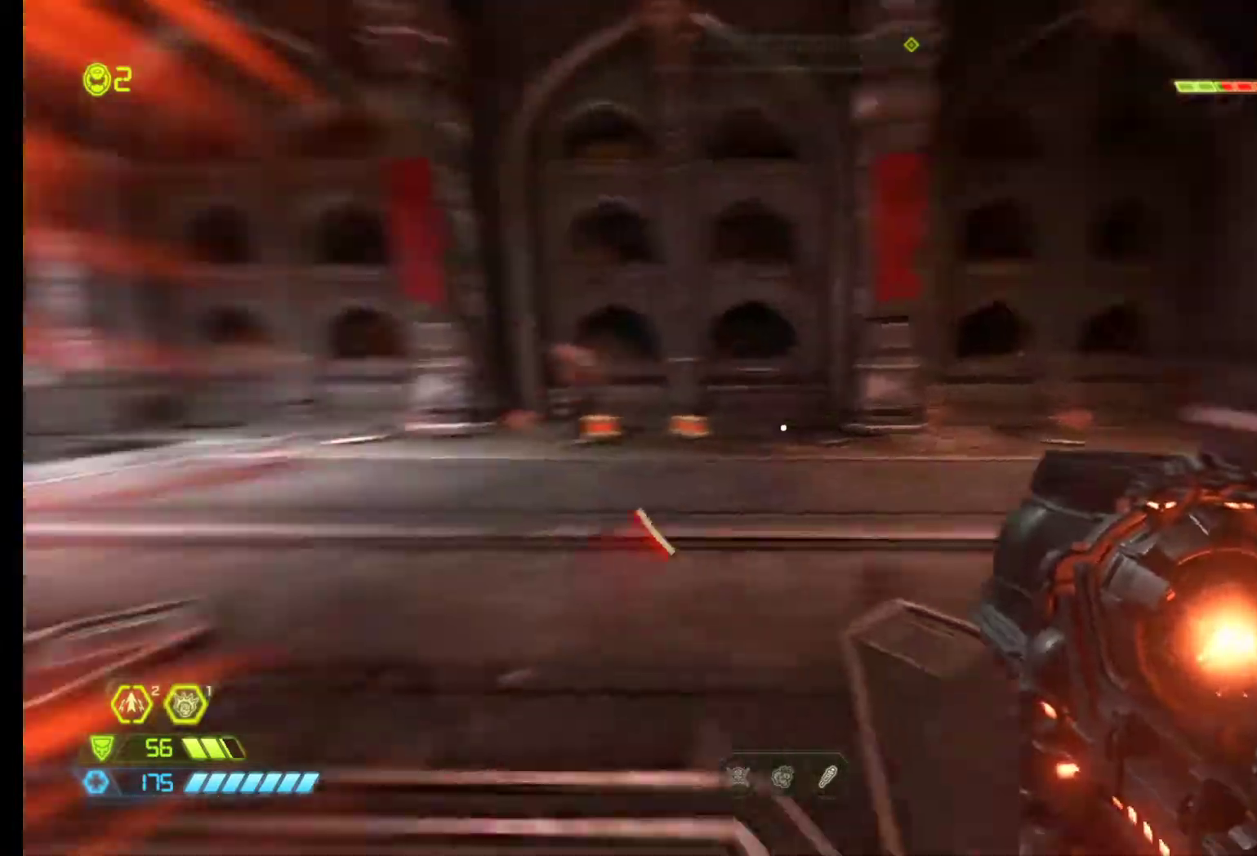
{"keys": ["z"], "mouse": [], "events": [[100, "c", "down"], [183, "c", "up"]]}
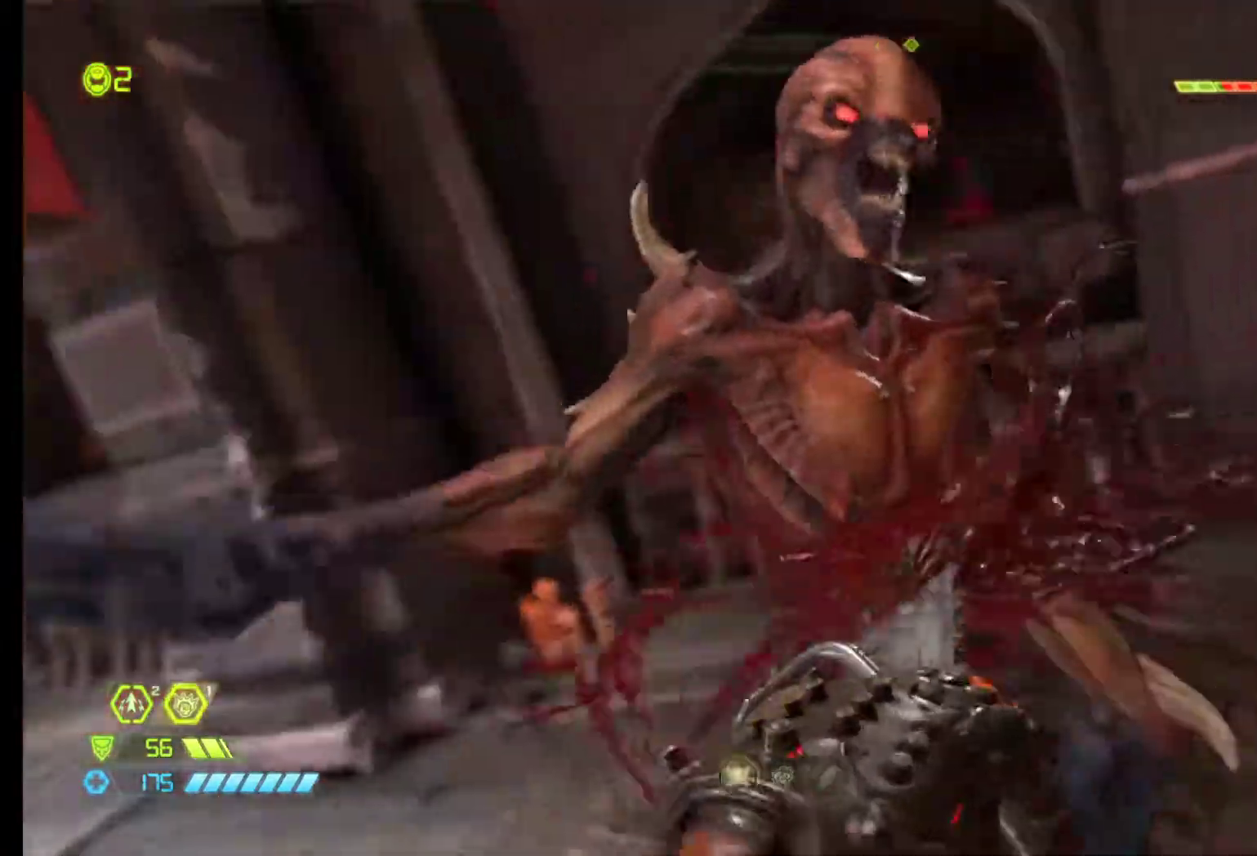
{"keys": [], "mouse": [], "events": [[67, "z", "up"]]}
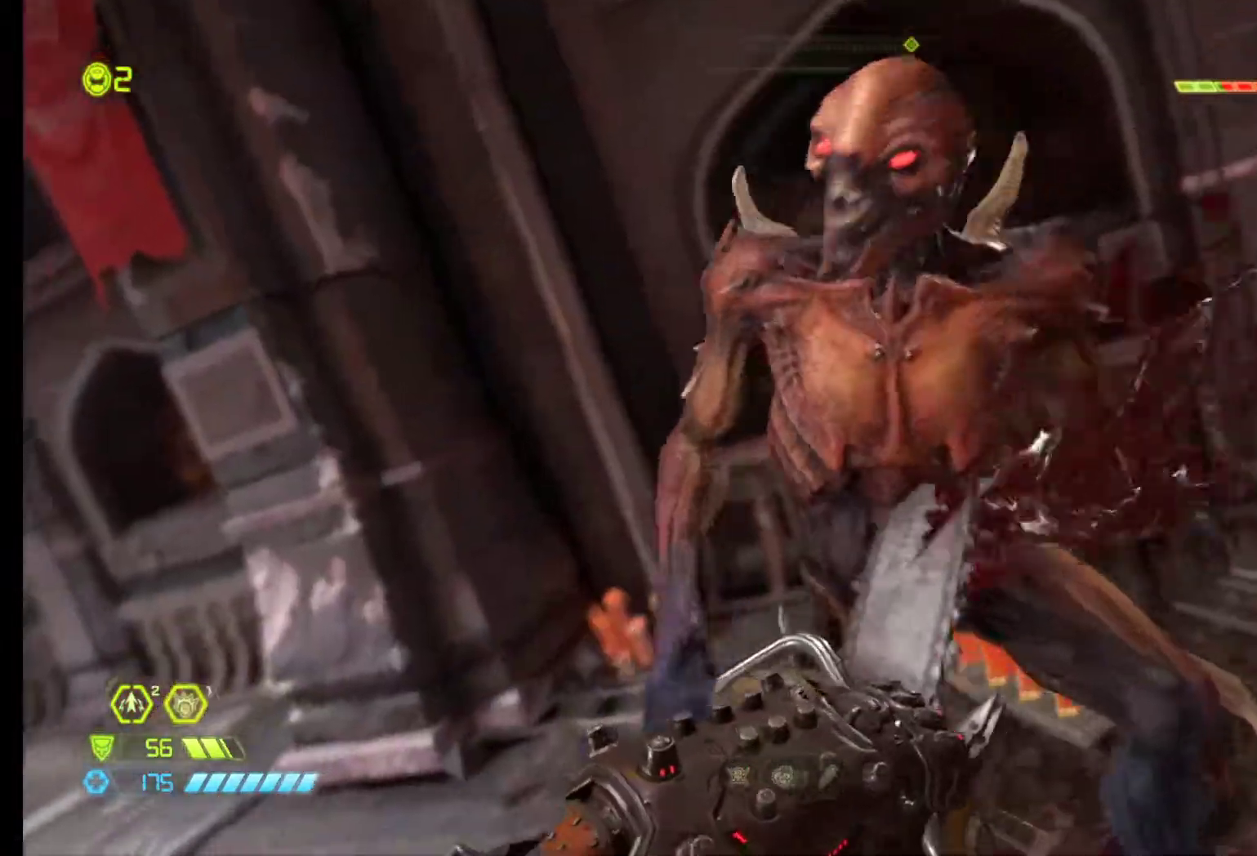
{"keys": [], "mouse": [], "events": []}
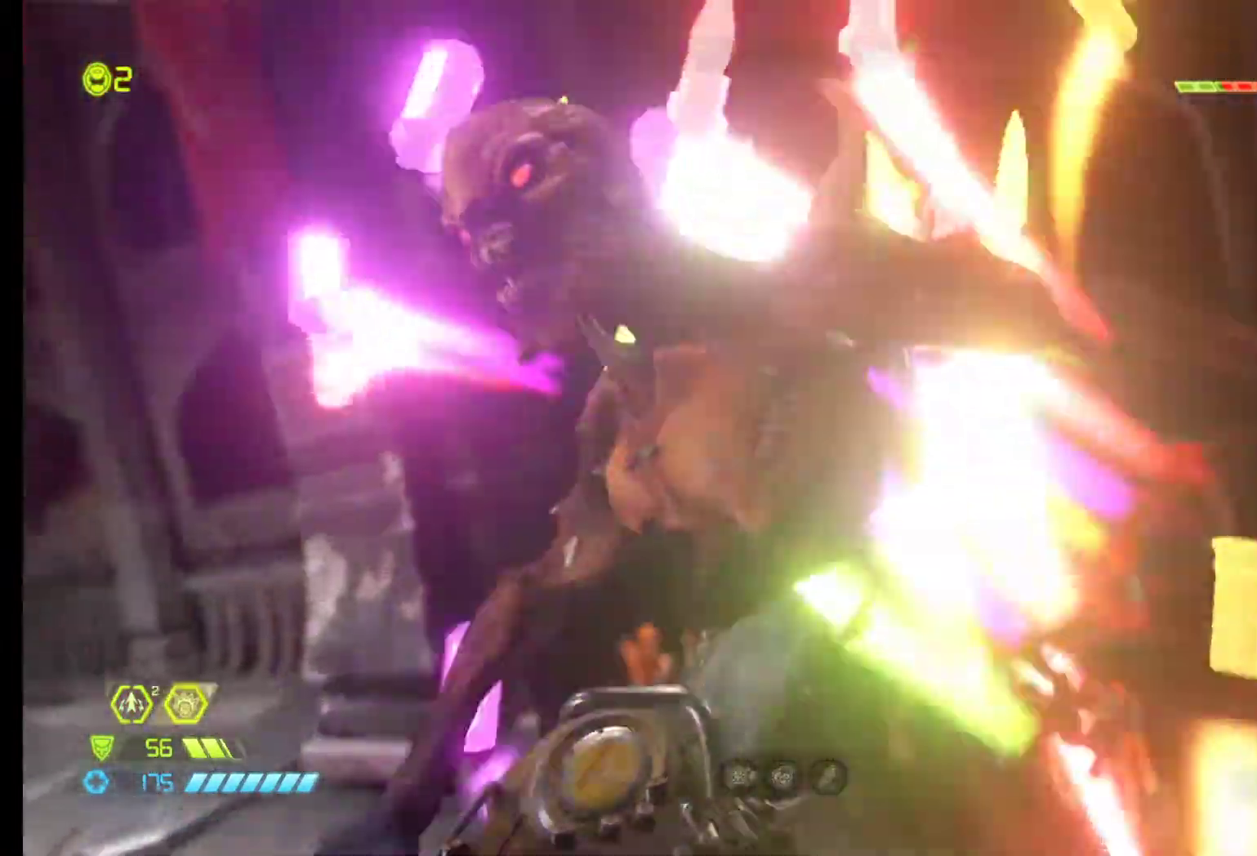
{"keys": ["d", "z"], "mouse": [], "events": [[100, "z", "down"], [383, "d", "down"]]}
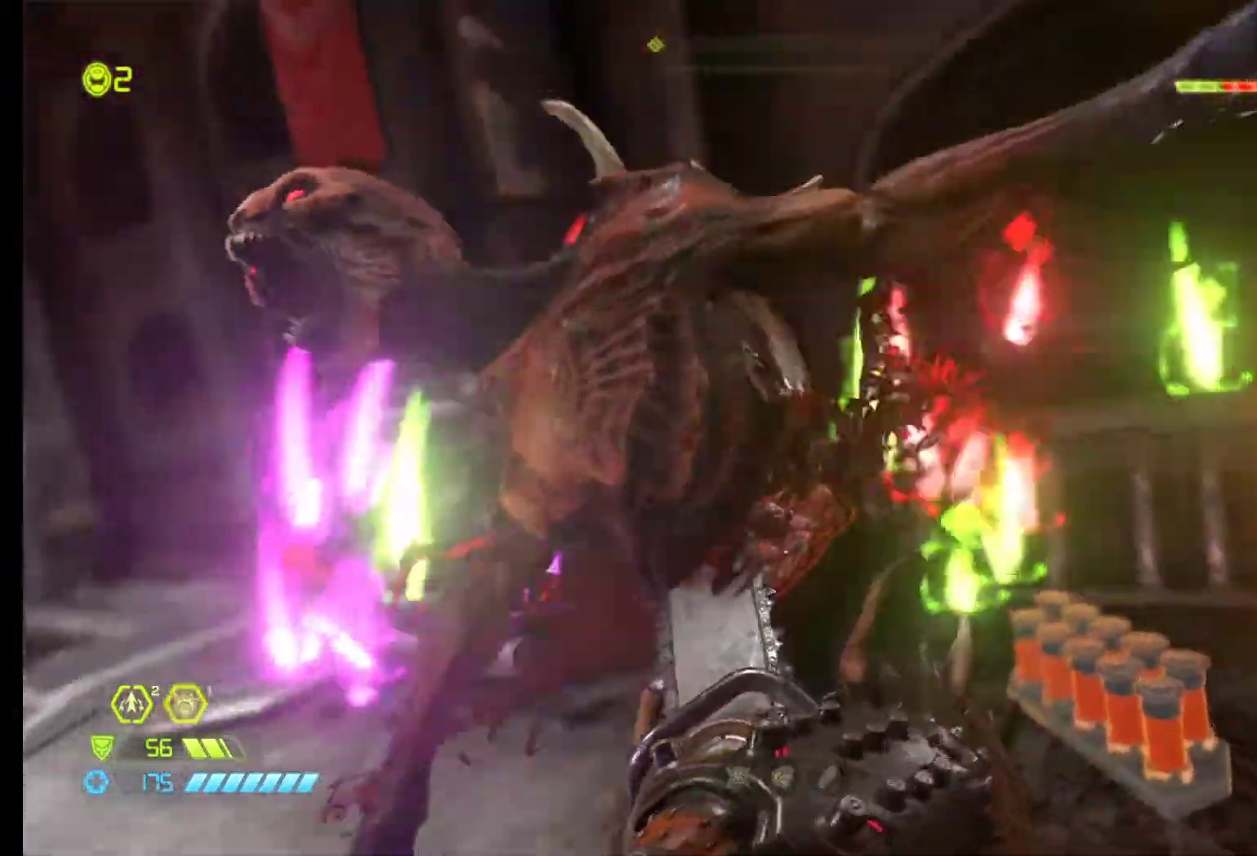
{"keys": ["q"], "mouse": [], "events": [[433, "z", "up"], [483, "d", "up"], [483, "q", "down"]]}
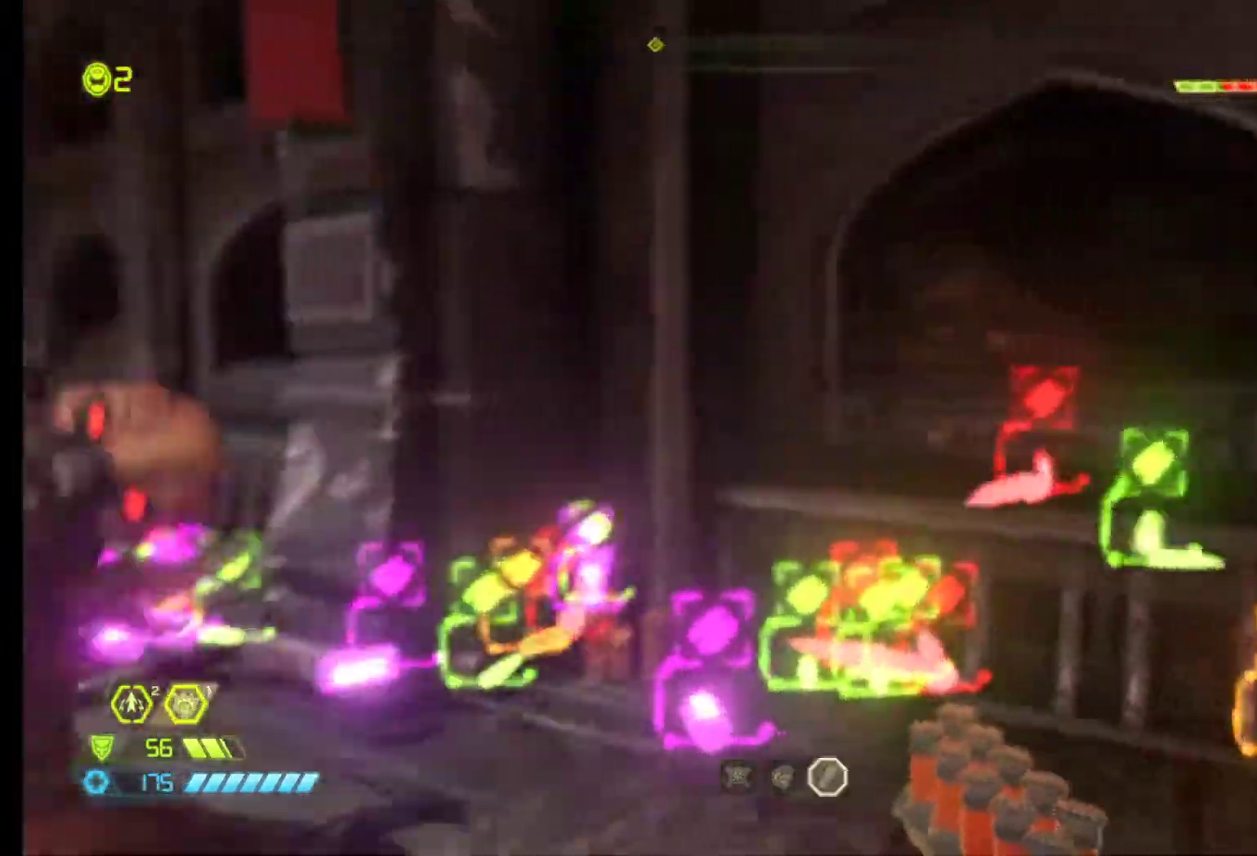
{"keys": ["z"], "mouse": [], "events": [[117, "z", "down"], [217, "q", "up"], [267, "d", "down"], [450, "d", "up"]]}
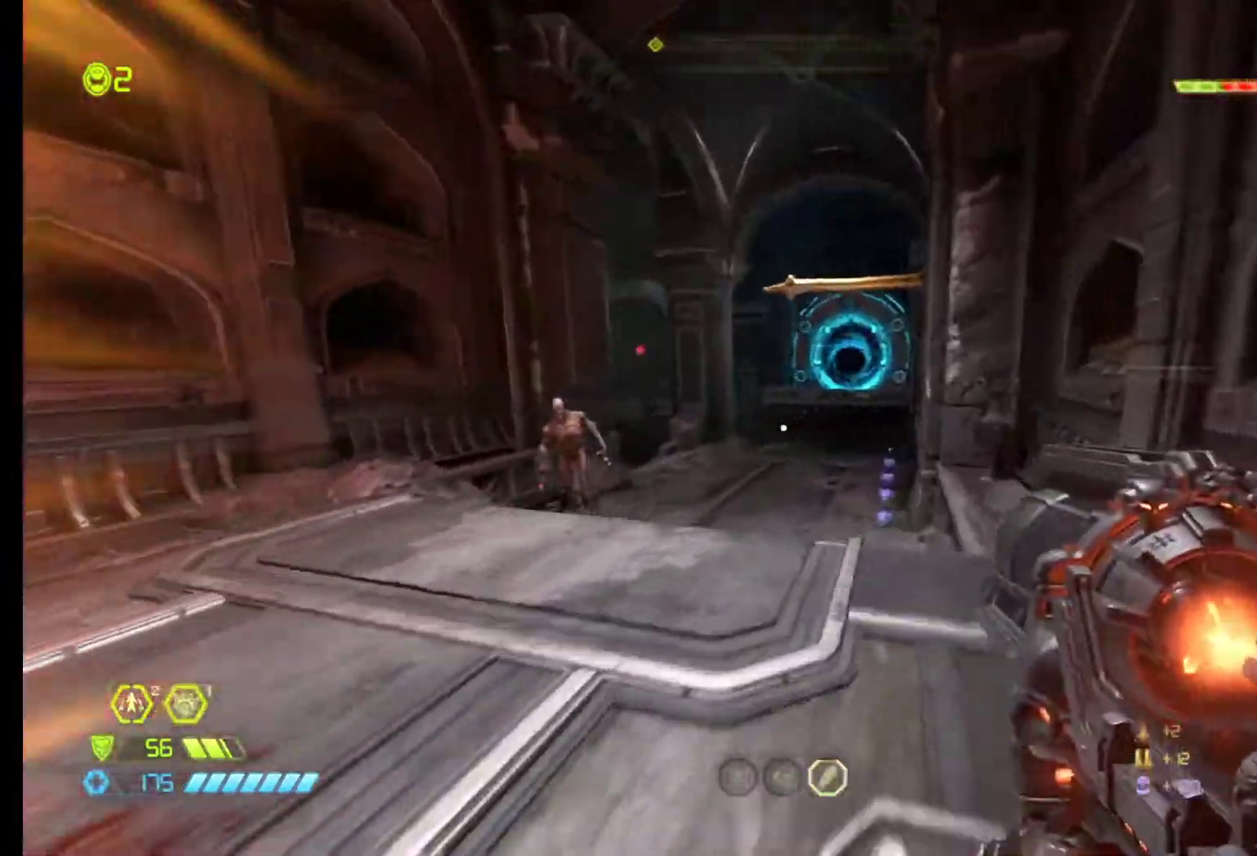
{"keys": ["z"], "mouse": [], "events": [[233, "shift", "down"], [333, "shift", "up"]]}
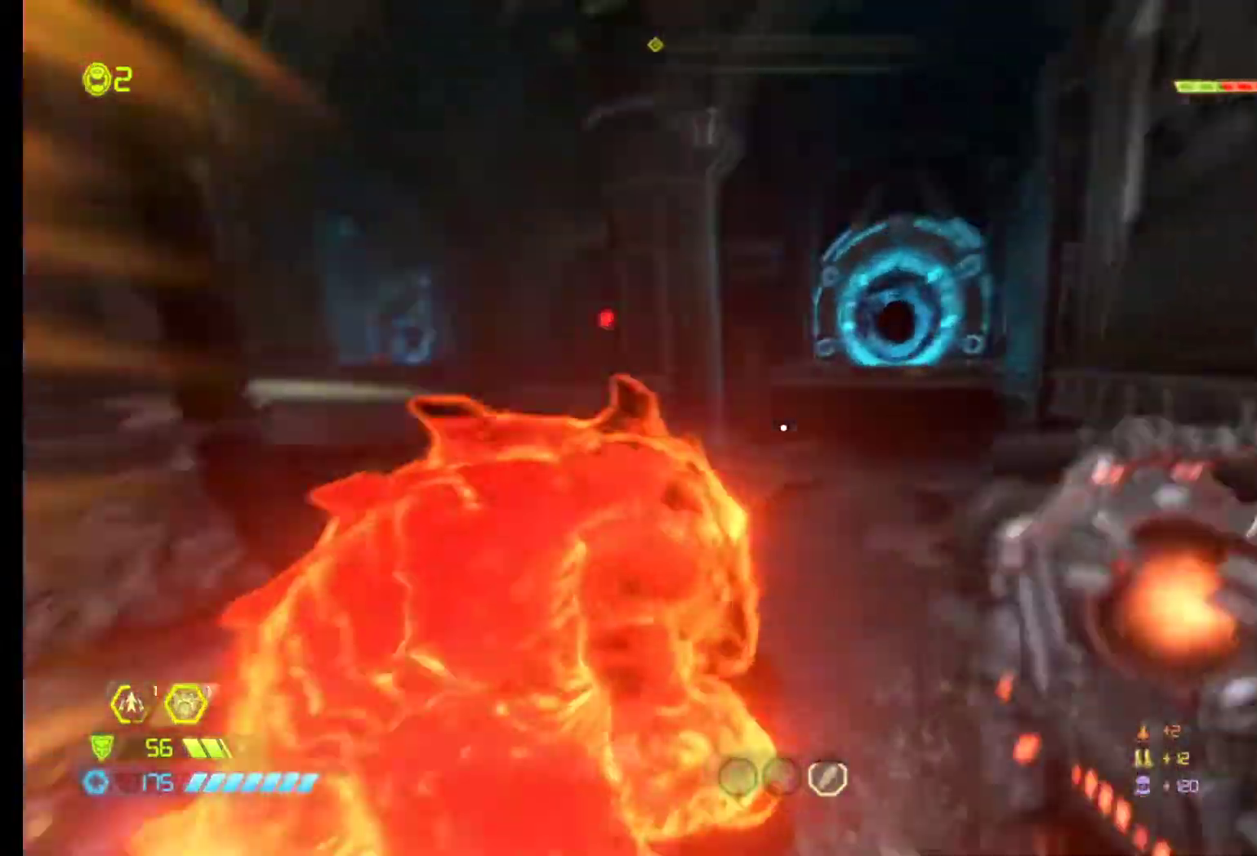
{"keys": ["d"], "mouse": [], "events": [[17, "z", "up"], [200, "d", "down"], [200, "z", "down"], [350, "z", "up"]]}